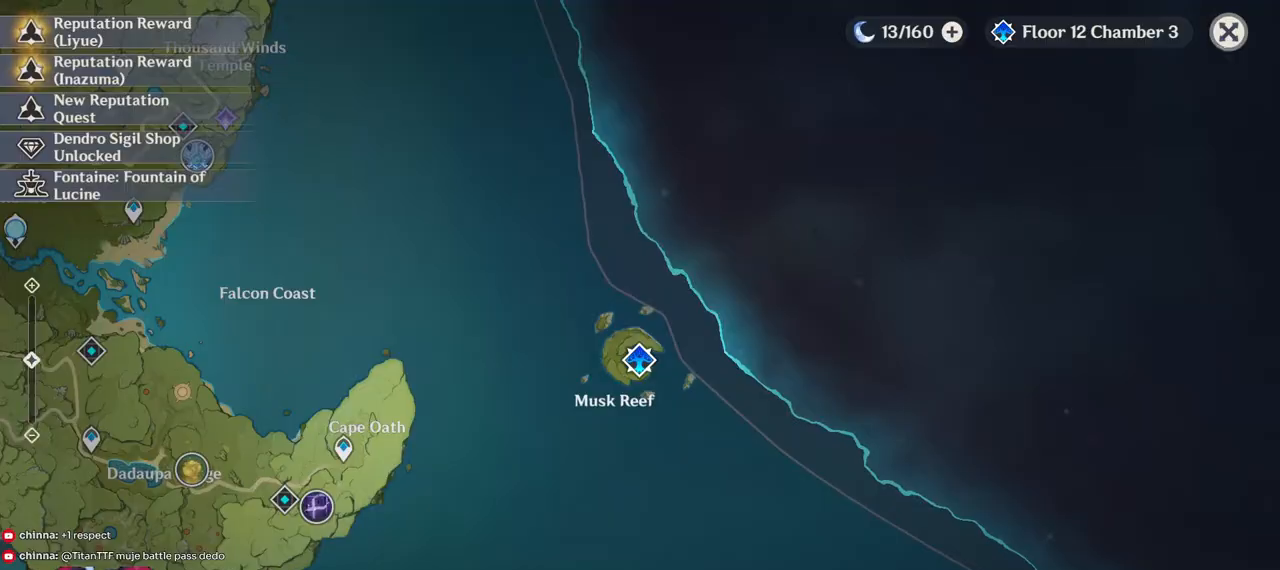
Gameplay with keyboard and mouse; each line is a JSON object with the keys and mouse buttons held at the frame after it. "events" lists presses ("down") and releases ("up") of "1", "2", "3", "4", "5", "a", "alt", "b", "c", "ctrl", "d", "e", "f", "g", "q", "r", "s", "shift", "space", "t", "tab", "v", "w", "x", "z", "mouse_left", "mouse_wheel", "mouse_right", "mouse_mb4" and "mouse_mb5" between this image and that frame as [ms after this image, input, new state], when the widget could be followed in between. "mouse_left", "mouse_wheel", "mouse_right", "mouse_mb4", "mouse_mb5" = the "left", "wheel", "right", "mb4", "mb5" buttons of the "mouse" list. No other keys are recorded. "wheel" means that the mouse wheel is clicked or scrolled. Mouse movement is not recorded.
{"keys": [], "mouse": [], "events": [[417, "mouse_left", "down"], [500, "mouse_left", "up"]]}
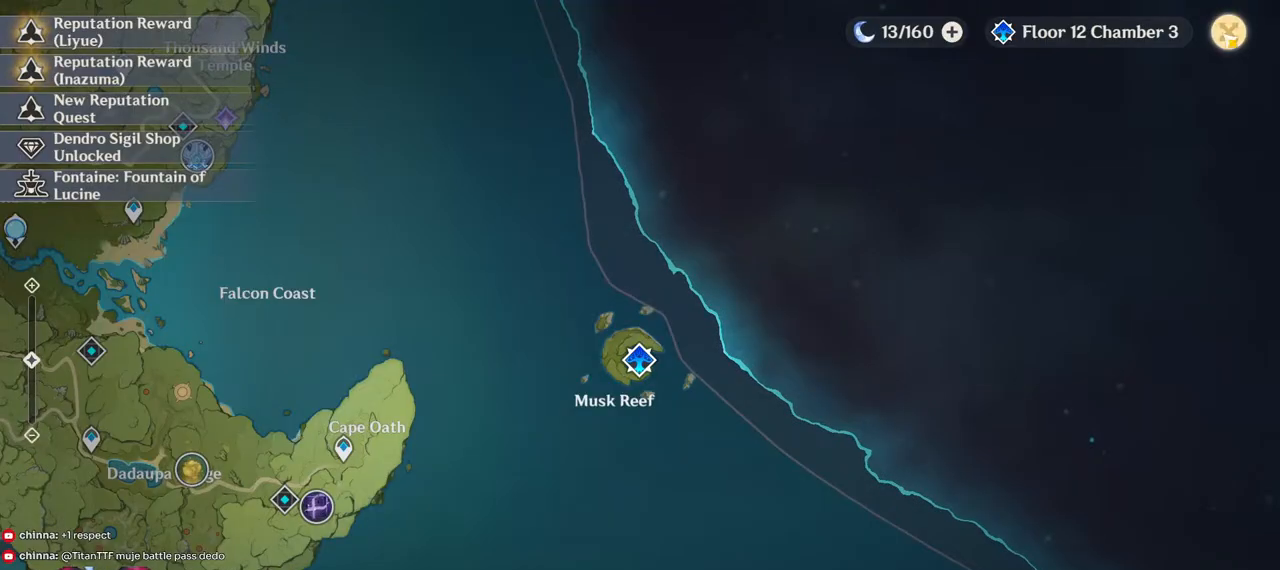
{"keys": [], "mouse": [], "events": []}
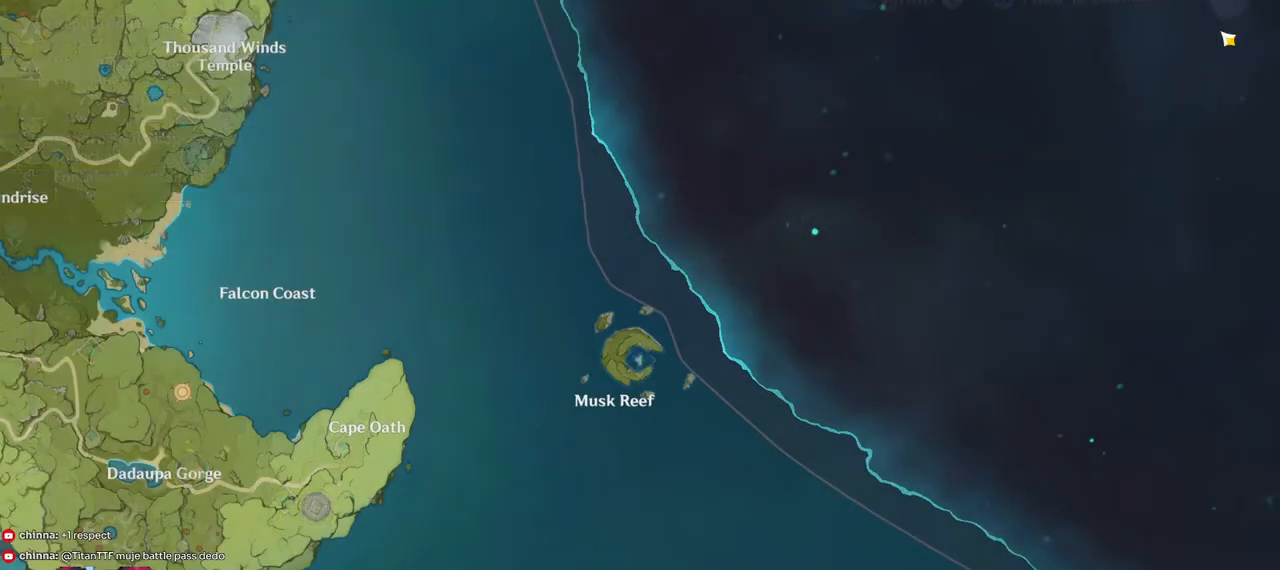
{"keys": ["w"], "mouse": []}
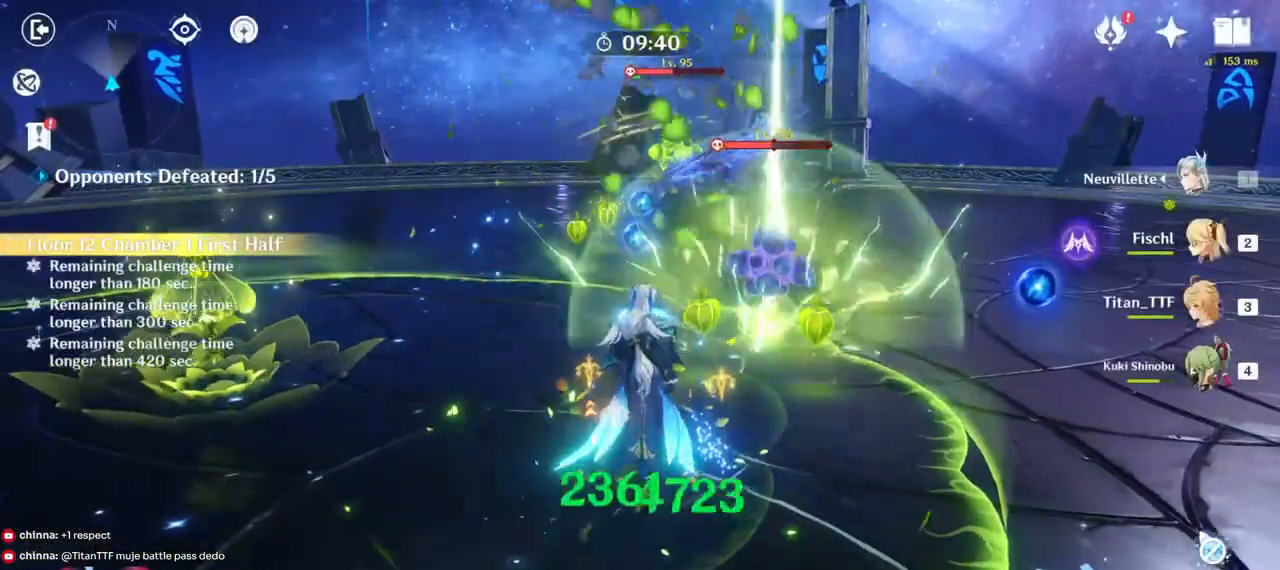
{"keys": ["d"], "mouse": [], "events": [[300, "d", "down"], [317, "mouse_right", "down"], [400, "w", "up"], [450, "mouse_right", "up"]]}
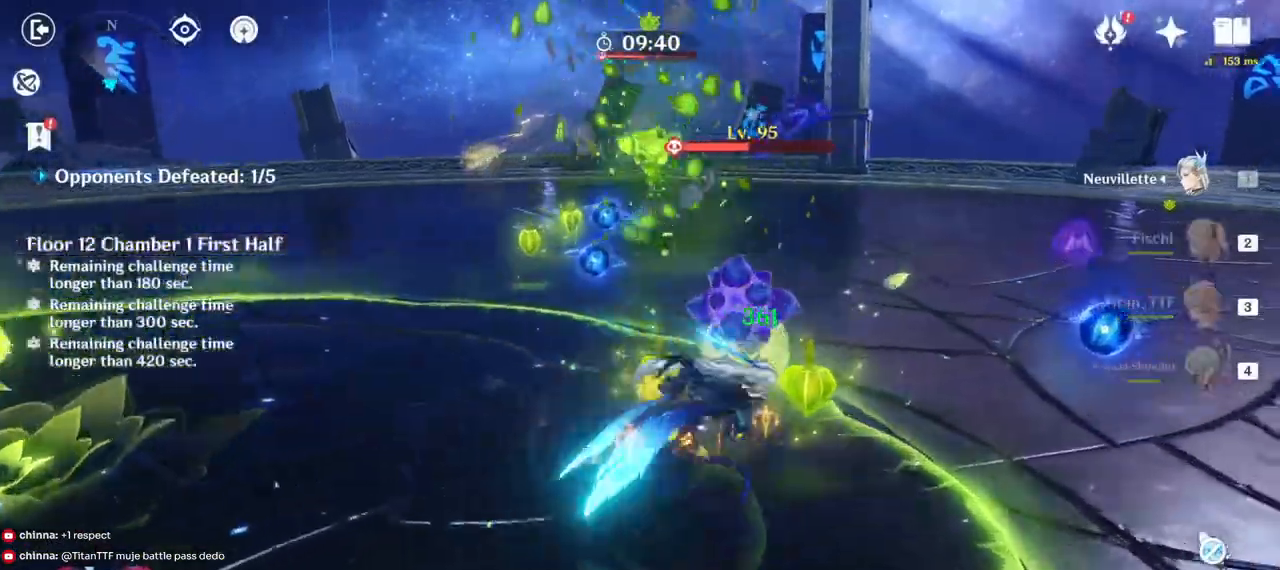
{"keys": ["s"], "mouse": [], "events": [[150, "s", "down"], [183, "mouse_right", "down"], [333, "d", "up"], [350, "mouse_right", "up"]]}
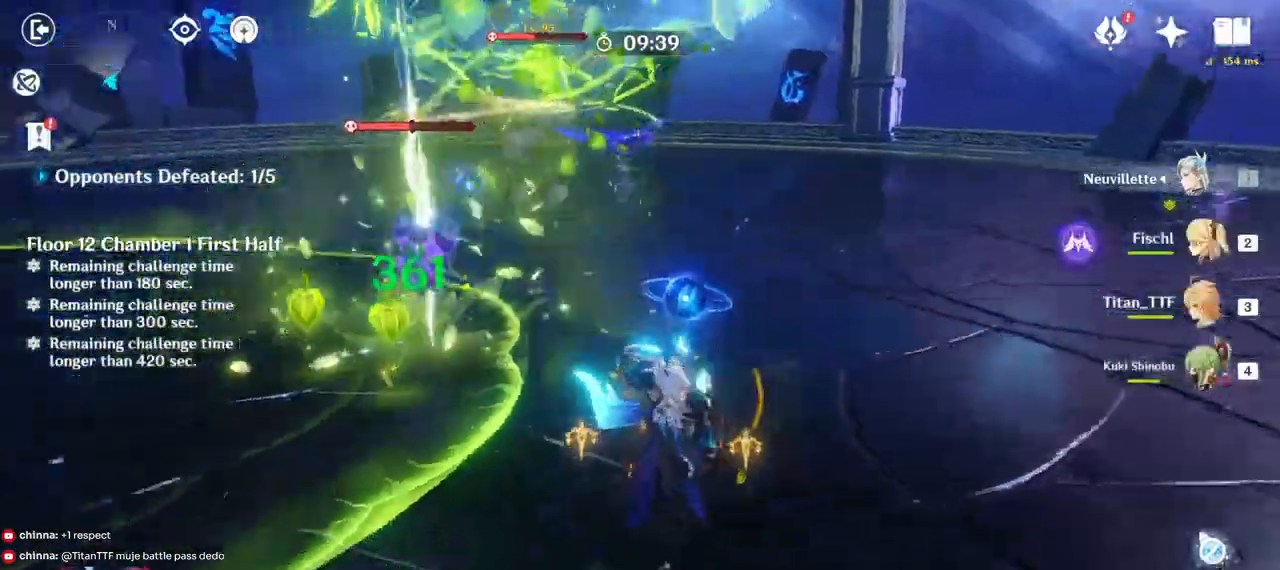
{"keys": ["a", "e"], "mouse": [], "events": [[50, "a", "down"], [233, "s", "up"], [467, "e", "down"]]}